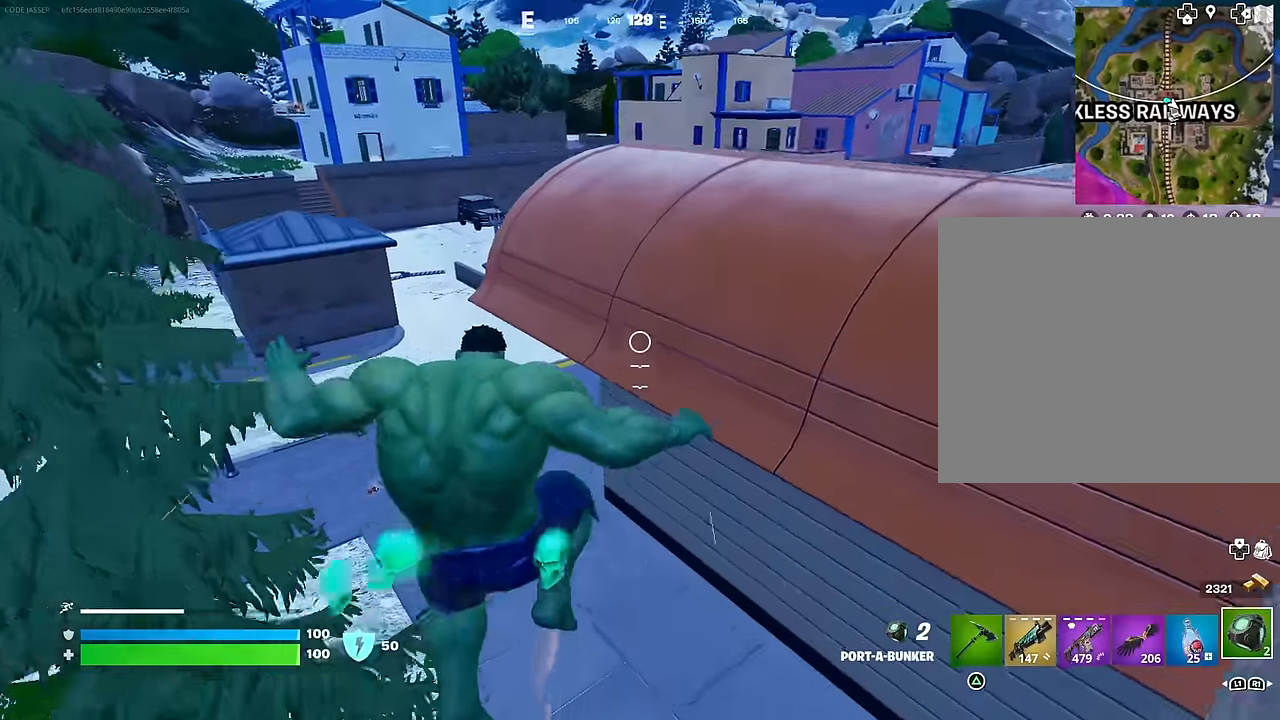
Gameplay with a controller (PlayStation layout); each line is a JSON object with the inputs held at the frame after it. "events" lists button and stick changes between this image and that frame as [ms after this image, input, new state], when the widget could be followed in between.
{"buttons": [], "left_stick": "up", "right_stick": "center", "events": [[150, "R1", "down"], [233, "R1", "up"]]}
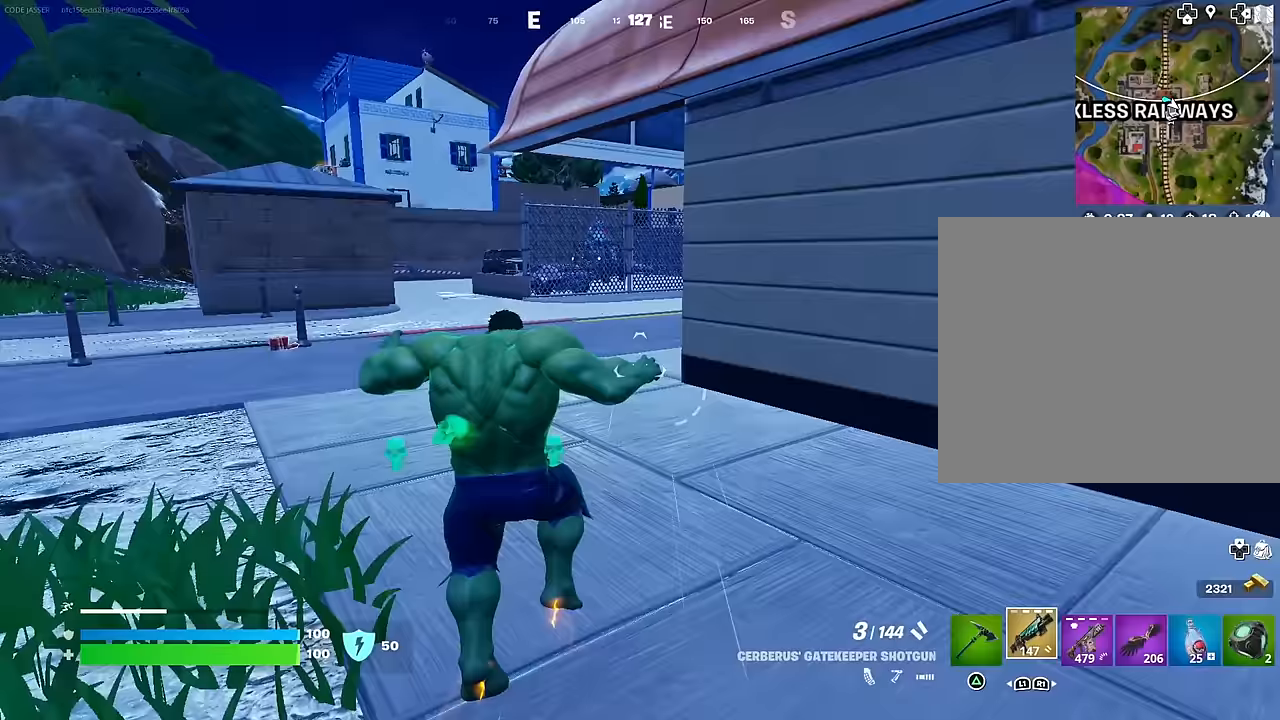
{"buttons": [], "left_stick": "up-left", "right_stick": "center", "events": [[317, "left_stick", "up-left"]]}
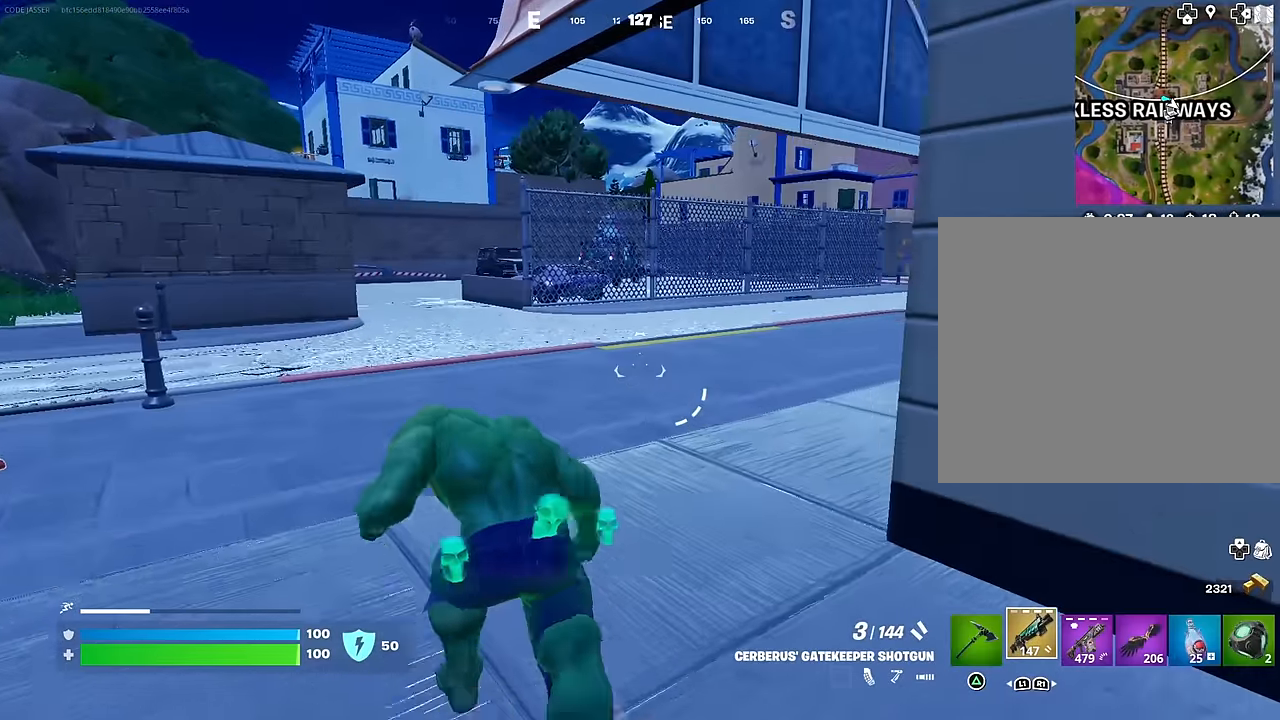
{"buttons": [], "left_stick": "up", "right_stick": "center", "events": [[300, "left_stick", "up"], [417, "CROSS", "down"], [500, "CROSS", "up"]]}
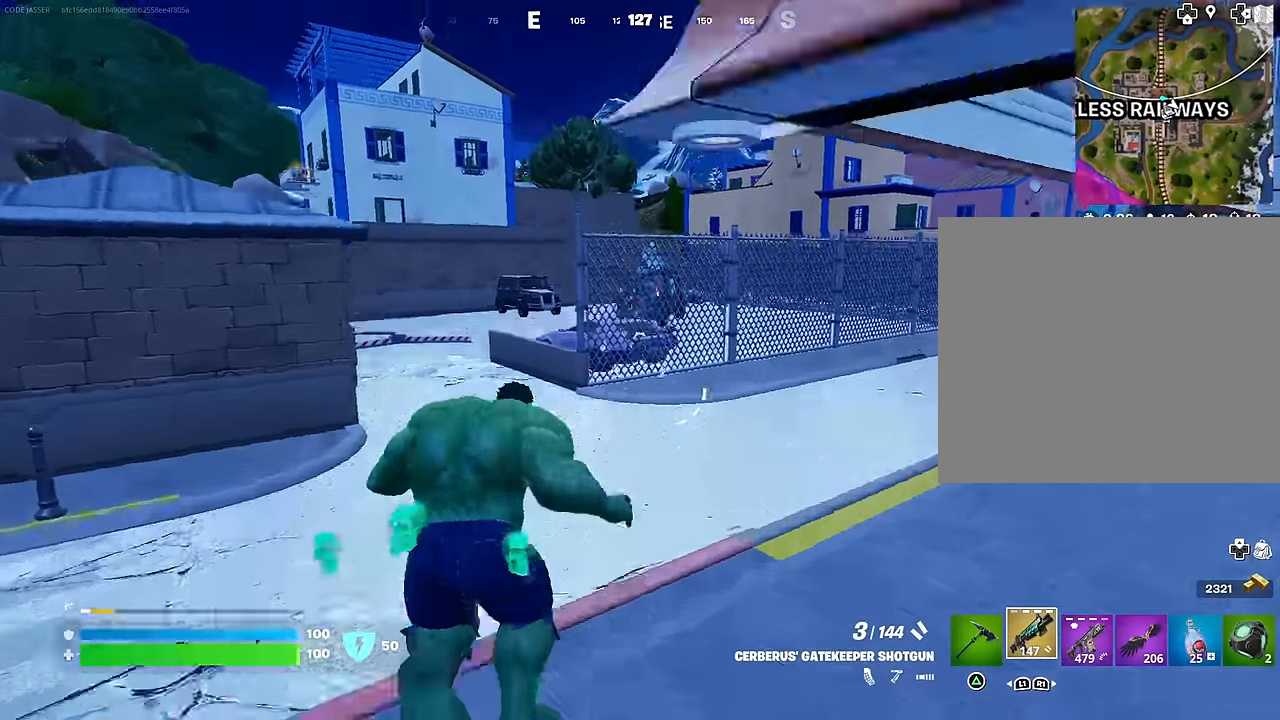
{"buttons": [], "left_stick": "up", "right_stick": "center", "events": []}
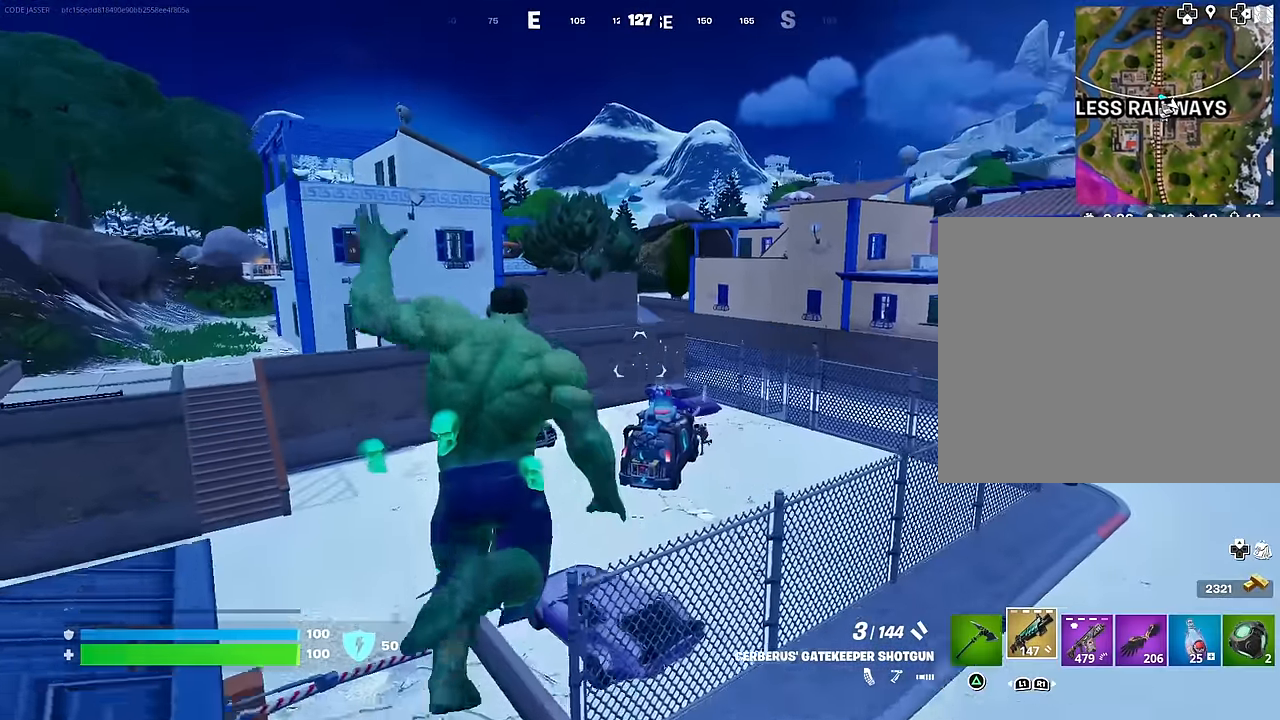
{"buttons": [], "left_stick": "up", "right_stick": "center", "events": [[83, "CROSS", "down"], [133, "CROSS", "up"], [183, "left_stick", "up-right"], [233, "right_stick", "down-right"], [300, "left_stick", "center"], [300, "right_stick", "down-left"], [400, "right_stick", "center"], [450, "left_stick", "up"]]}
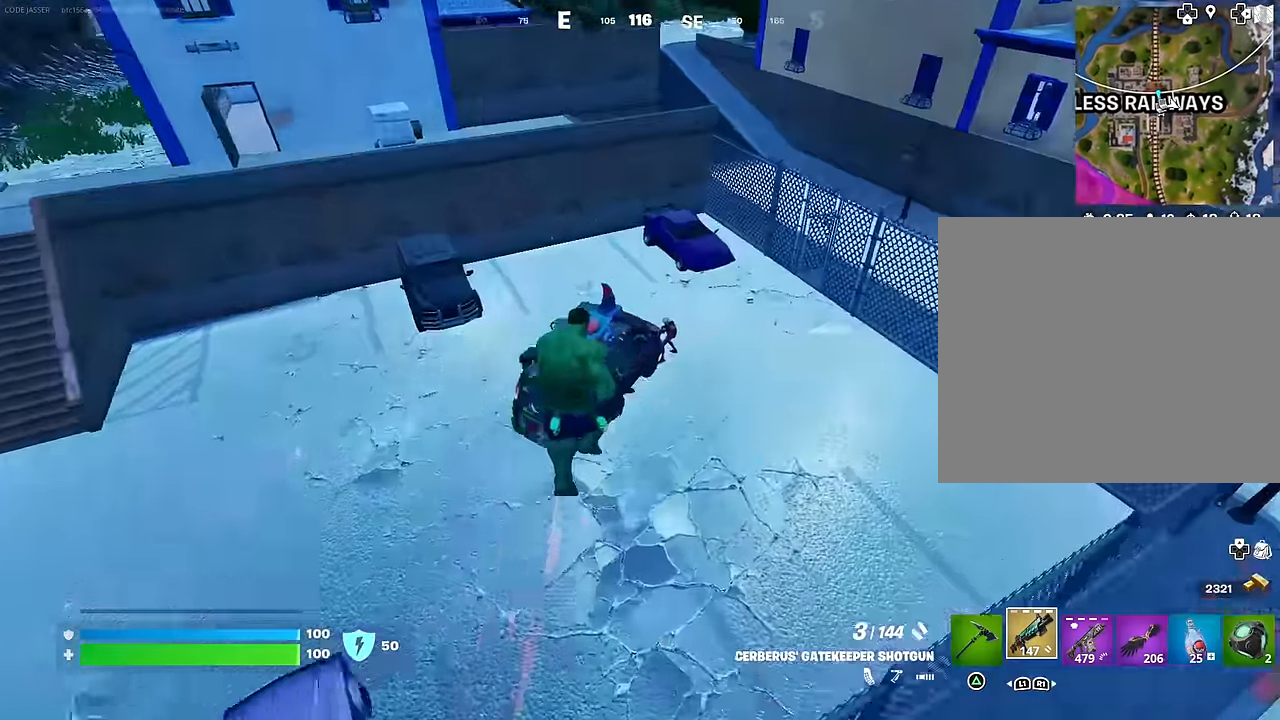
{"buttons": ["R2"], "left_stick": "right", "right_stick": "up-left", "events": [[17, "right_stick", "left"], [500, "R2", "down"], [500, "left_stick", "right"], [500, "right_stick", "up-left"]]}
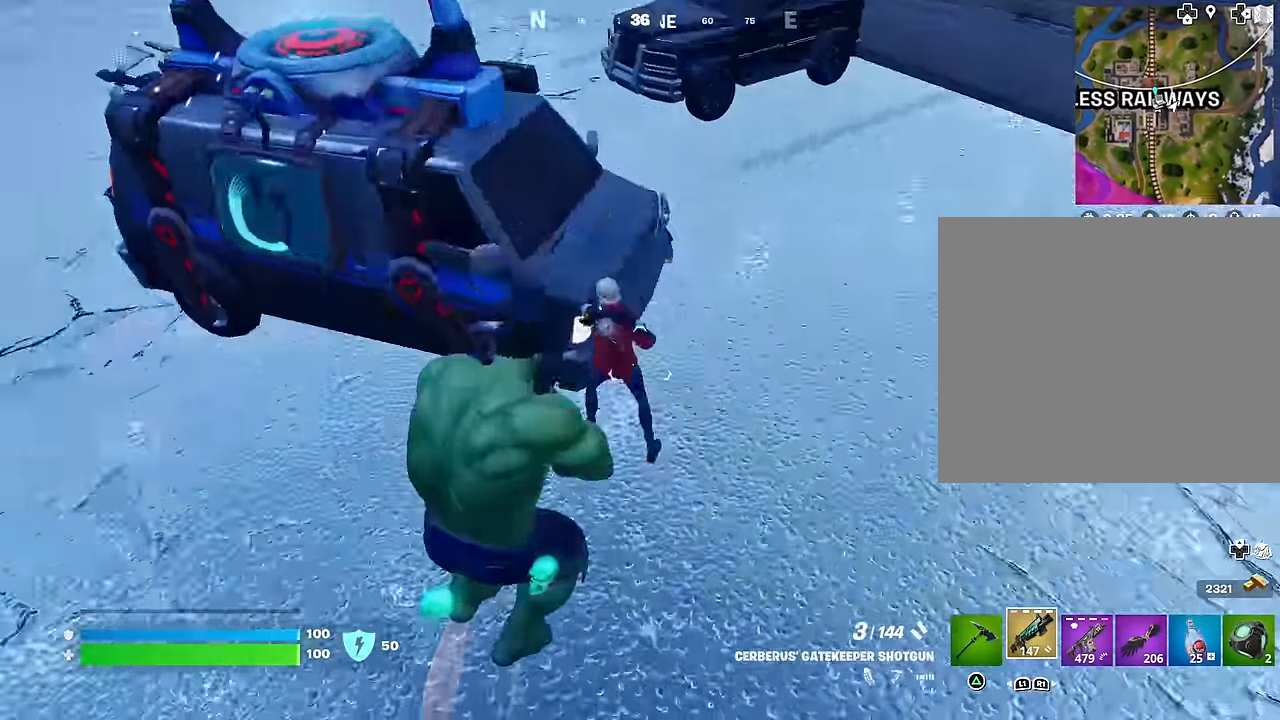
{"buttons": ["R2"], "left_stick": "up", "right_stick": "center", "events": [[67, "R2", "up"], [100, "left_stick", "up-right"], [133, "R1", "down"], [217, "left_stick", "up"], [233, "R1", "up"], [367, "right_stick", "center"], [483, "R2", "down"]]}
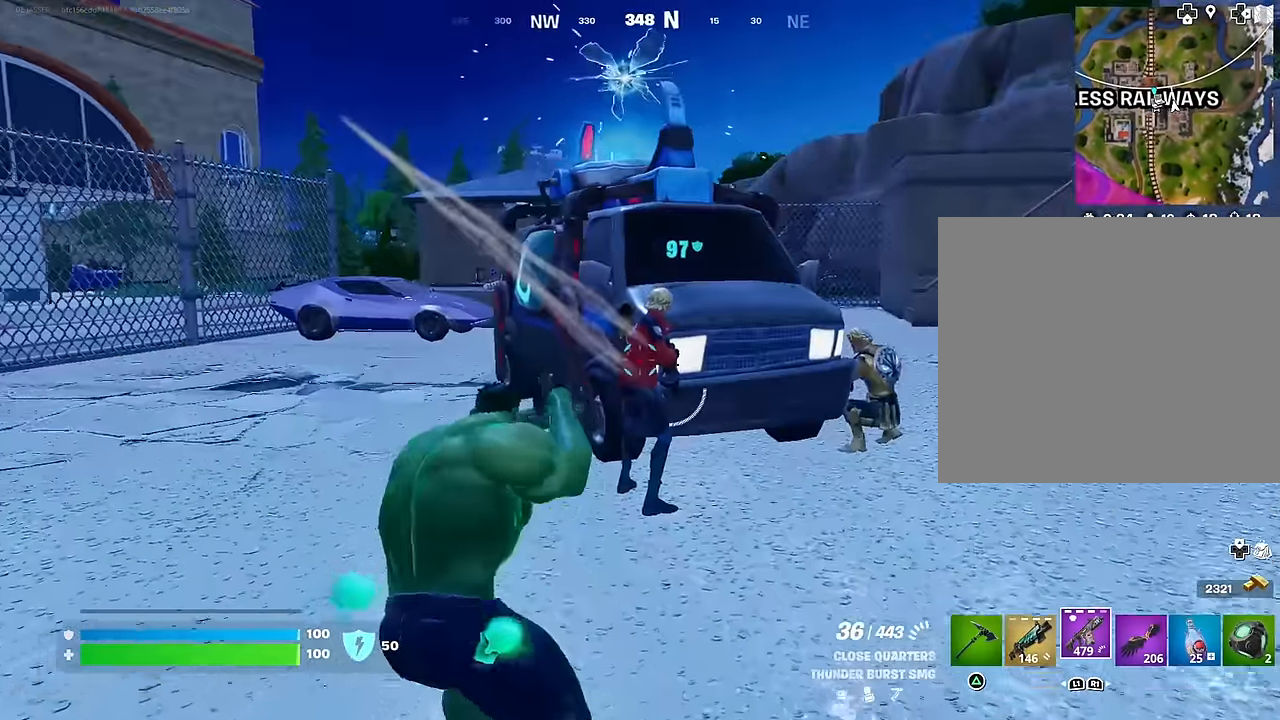
{"buttons": ["R2"], "left_stick": "up-left", "right_stick": "right", "events": [[83, "right_stick", "right"], [183, "right_stick", "center"], [317, "right_stick", "right"], [433, "right_stick", "up"], [467, "left_stick", "up-left"], [500, "right_stick", "right"]]}
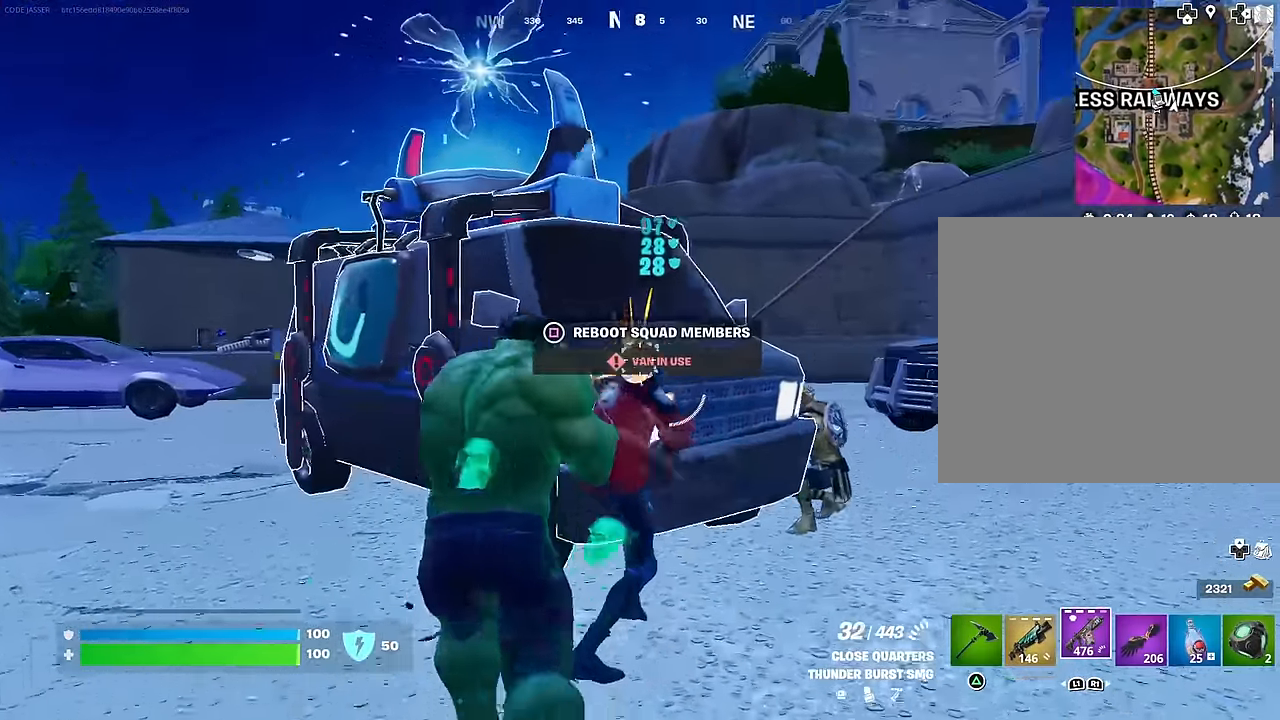
{"buttons": [], "left_stick": "up-right", "right_stick": "left", "events": [[133, "right_stick", "center"], [167, "left_stick", "down"], [200, "right_stick", "right"], [267, "right_stick", "center"], [317, "left_stick", "right"], [317, "right_stick", "right"], [383, "L1", "down"], [383, "left_stick", "up-right"], [400, "R2", "up"], [433, "right_stick", "left"], [467, "L1", "up"]]}
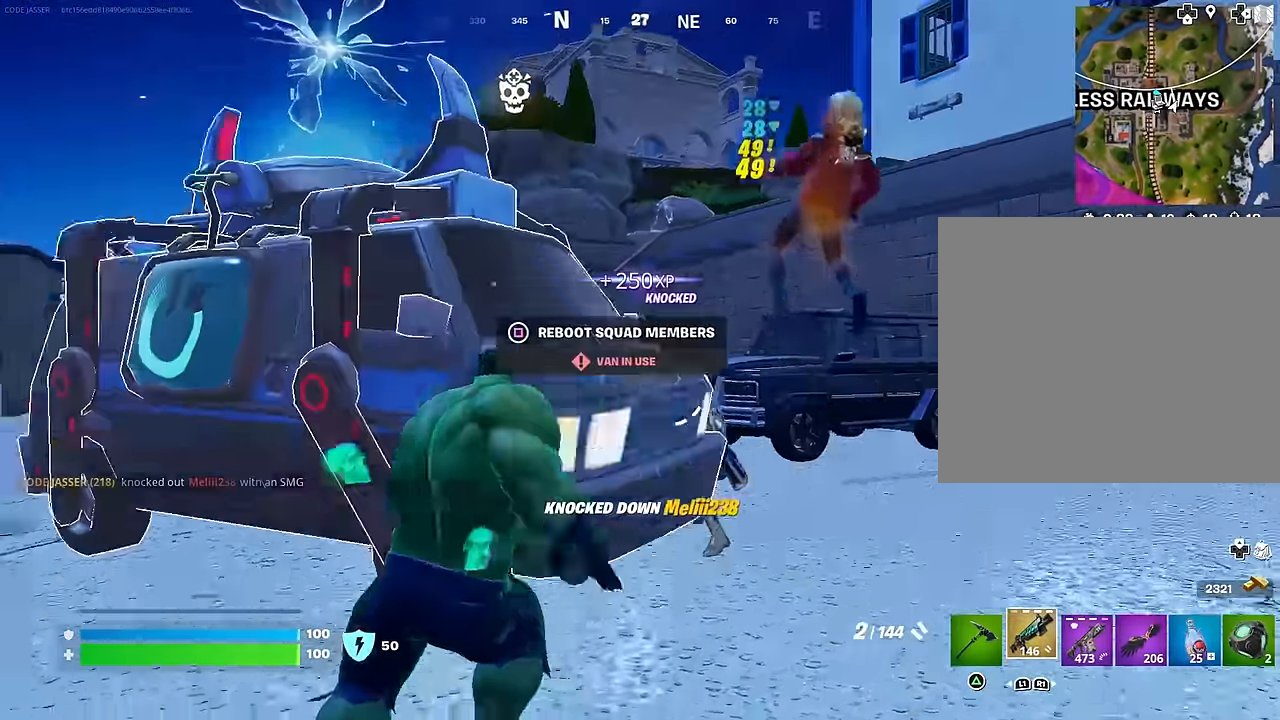
{"buttons": [], "left_stick": "up-right", "right_stick": "center", "events": [[17, "right_stick", "center"], [100, "CROSS", "down"], [167, "CROSS", "up"], [167, "right_stick", "down-left"], [217, "left_stick", "right"], [350, "left_stick", "up-right"], [367, "right_stick", "center"]]}
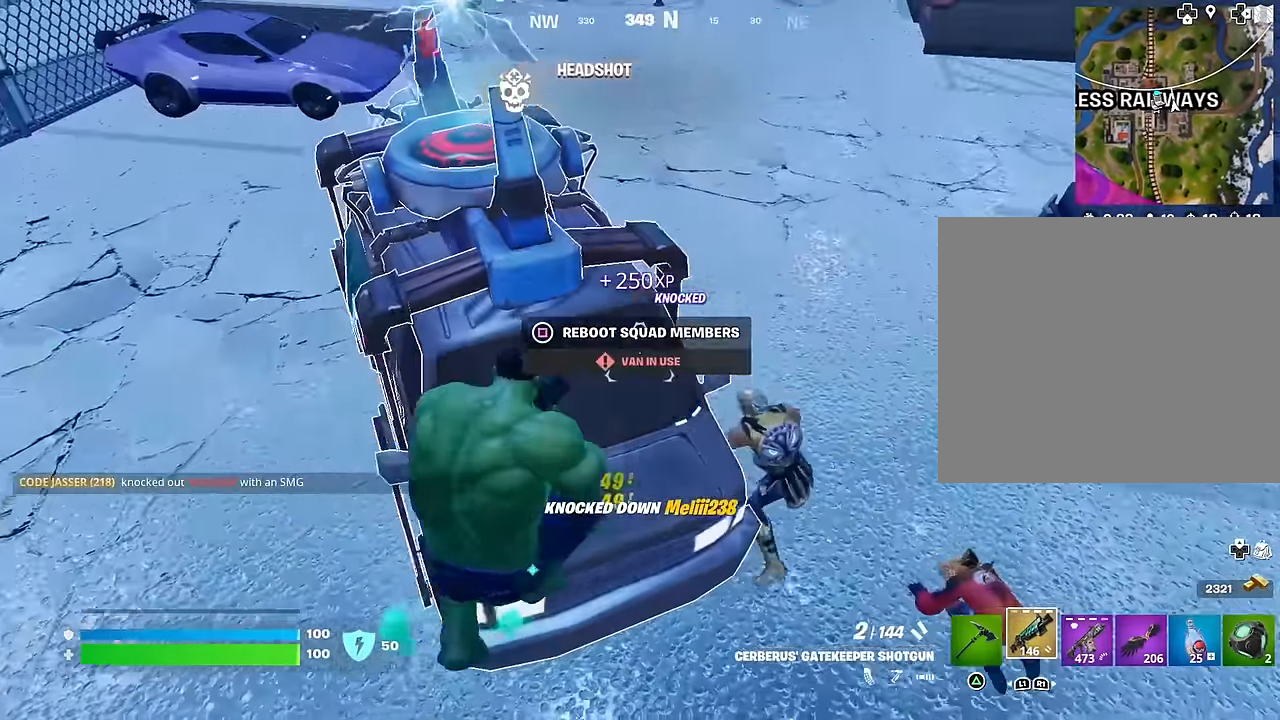
{"buttons": ["CROSS"], "left_stick": "up", "right_stick": "center", "events": [[117, "right_stick", "down"], [133, "left_stick", "right"], [200, "R2", "down"], [200, "right_stick", "up"], [250, "R2", "up"], [250, "left_stick", "up-right"], [283, "right_stick", "down-left"], [333, "R1", "down"], [350, "right_stick", "up-left"], [400, "right_stick", "center"], [433, "R1", "up"], [450, "left_stick", "up"], [500, "CROSS", "down"]]}
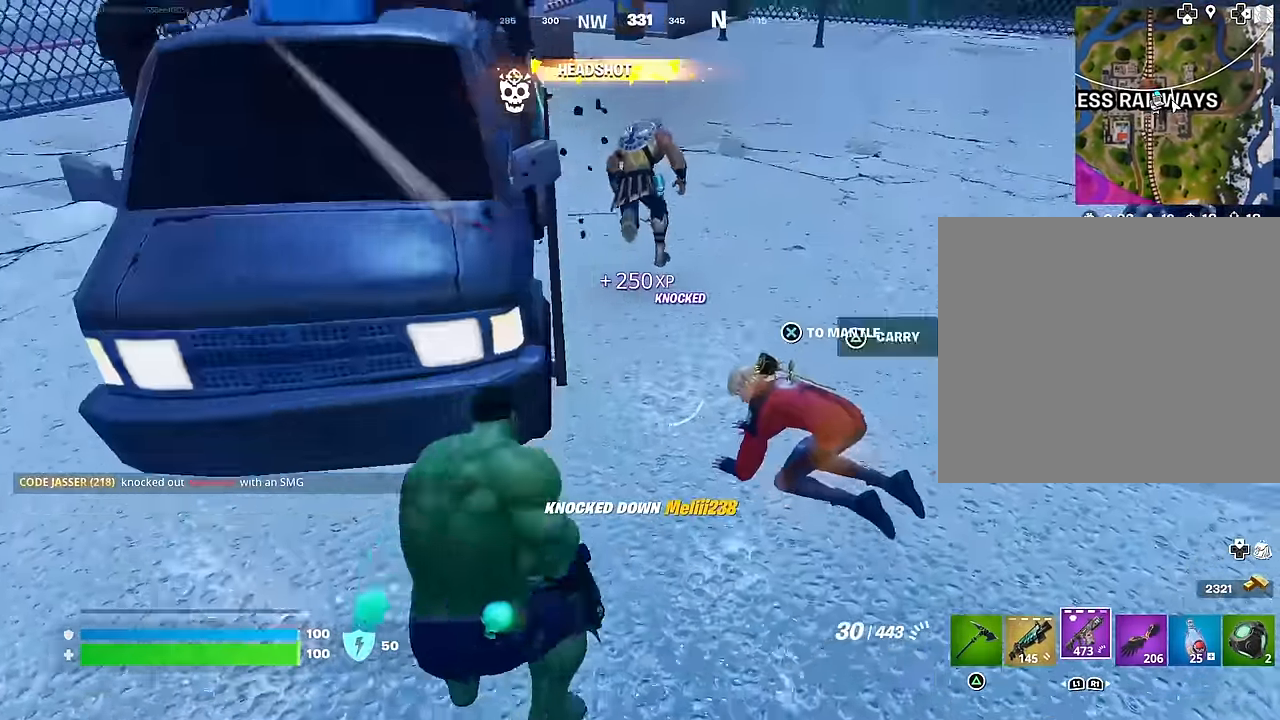
{"buttons": ["R2"], "left_stick": "up", "right_stick": "center", "events": [[67, "CROSS", "up"], [167, "right_stick", "up"], [217, "R2", "down"], [300, "right_stick", "center"], [350, "right_stick", "down"], [417, "right_stick", "center"]]}
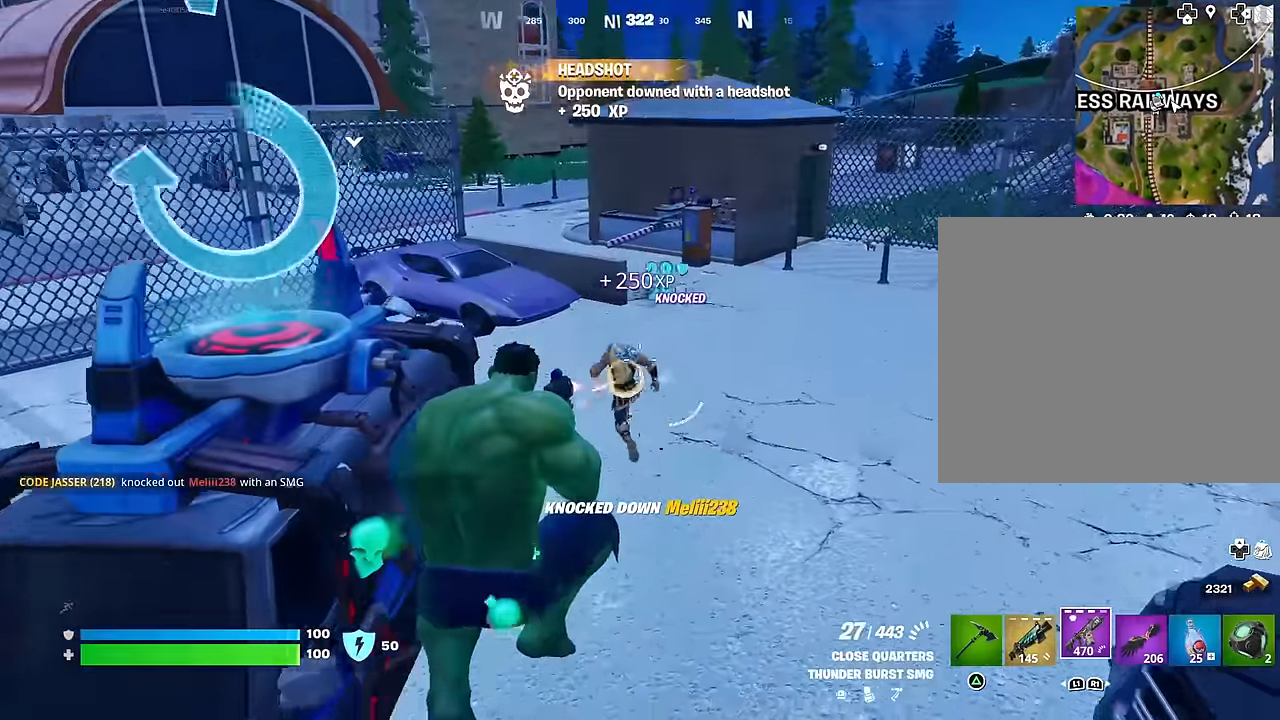
{"buttons": ["R2"], "left_stick": "up", "right_stick": "down-left", "events": [[167, "right_stick", "left"], [217, "right_stick", "up"], [267, "right_stick", "center"], [333, "right_stick", "up-left"], [483, "right_stick", "down-left"]]}
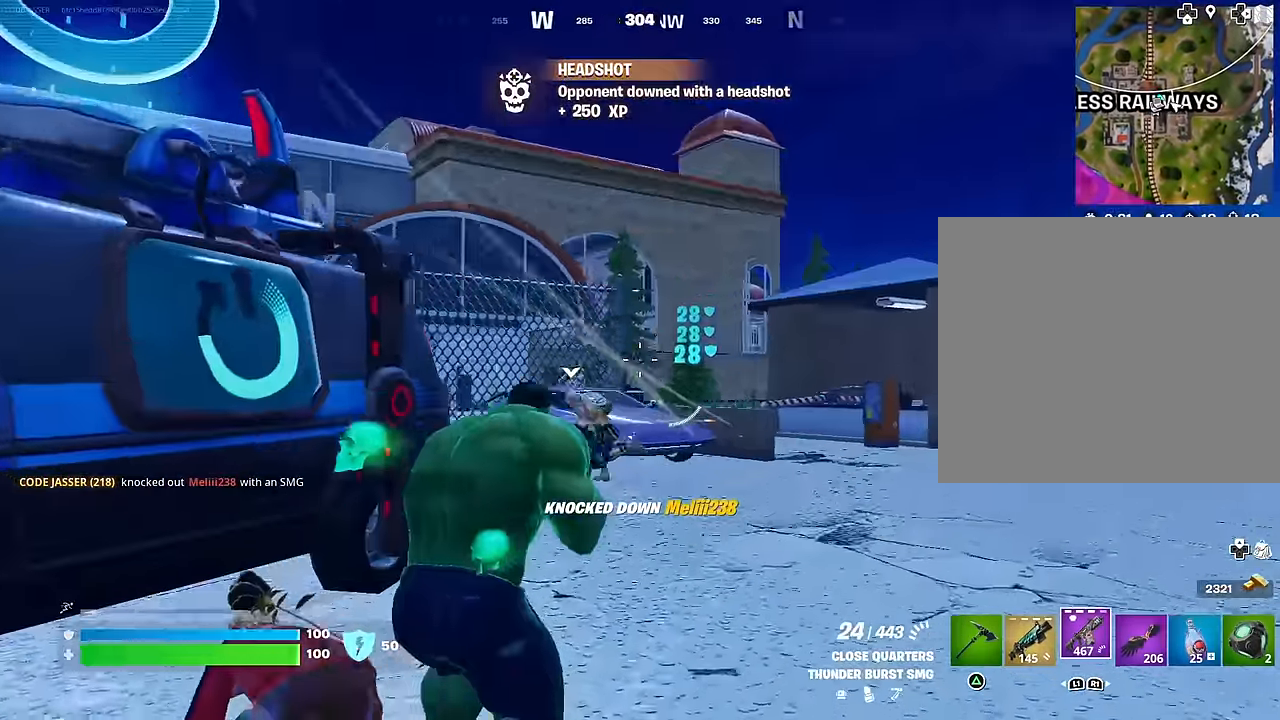
{"buttons": ["R2"], "left_stick": "up", "right_stick": "up", "events": [[217, "right_stick", "center"], [333, "right_stick", "left"], [500, "right_stick", "up"]]}
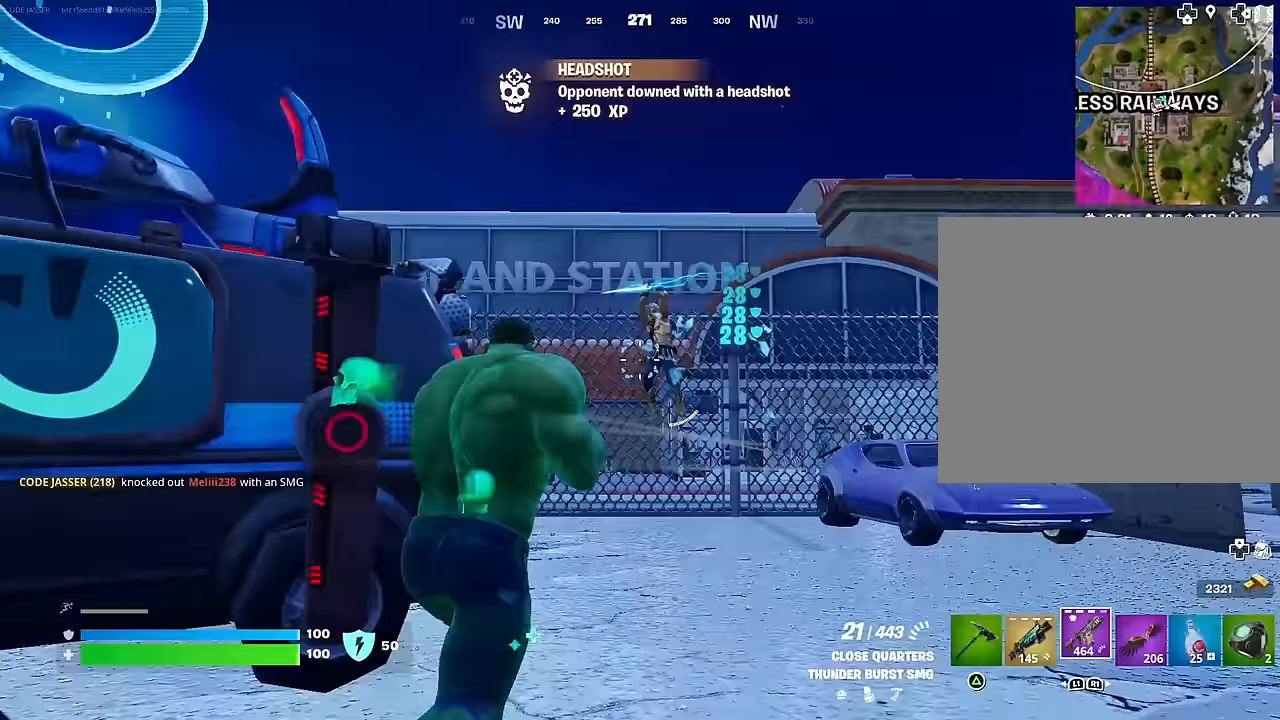
{"buttons": ["R2"], "left_stick": "down", "right_stick": "up", "events": [[150, "right_stick", "down-left"], [283, "right_stick", "left"], [350, "right_stick", "center"], [450, "right_stick", "up"], [467, "left_stick", "down"]]}
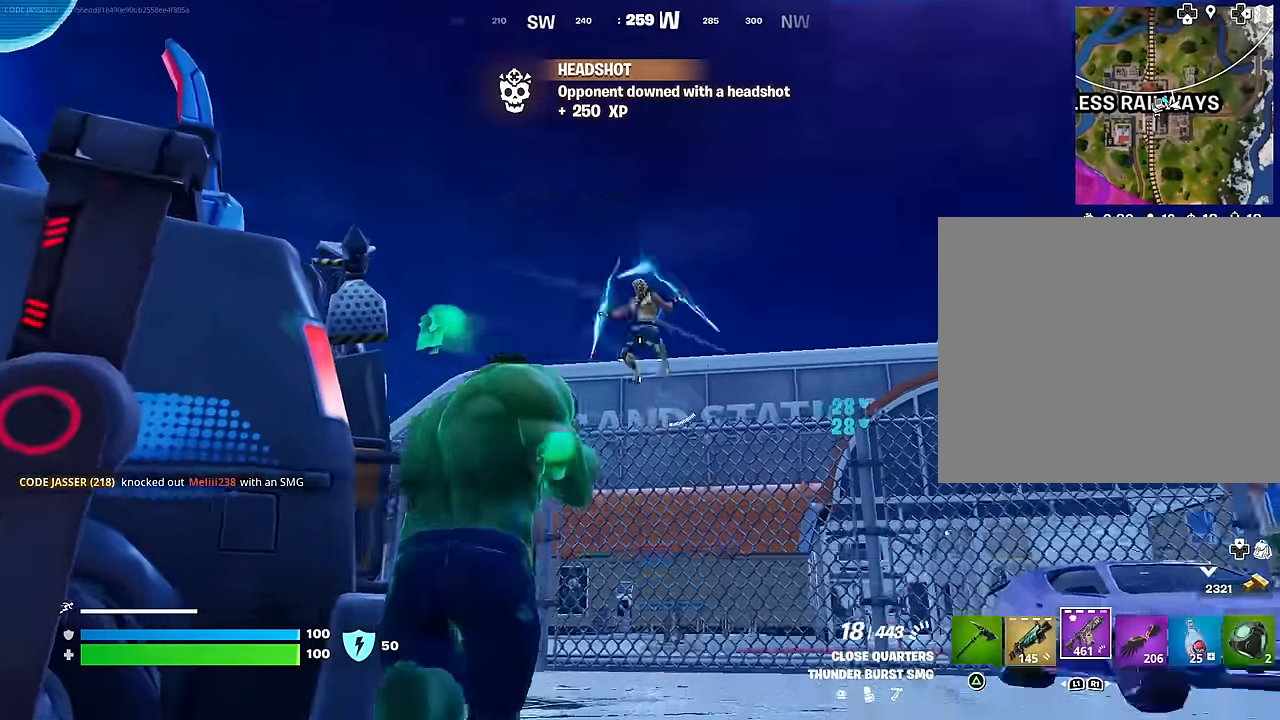
{"buttons": ["R2"], "left_stick": "up", "right_stick": "center", "events": [[67, "right_stick", "center"], [350, "left_stick", "left"], [417, "left_stick", "up"]]}
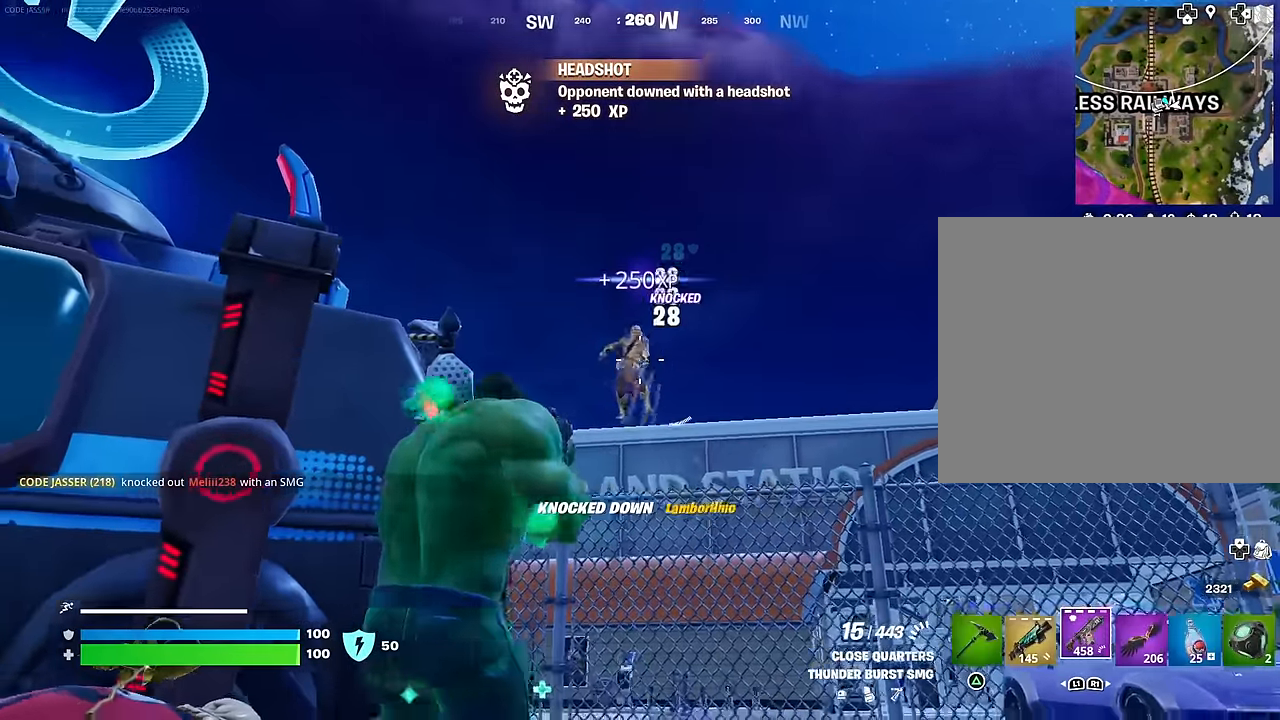
{"buttons": [], "left_stick": "up-right", "right_stick": "center", "events": [[133, "right_stick", "down"], [150, "L1", "down"], [150, "left_stick", "up-right"], [200, "R2", "up"], [217, "L1", "up"], [300, "right_stick", "left"], [400, "right_stick", "center"]]}
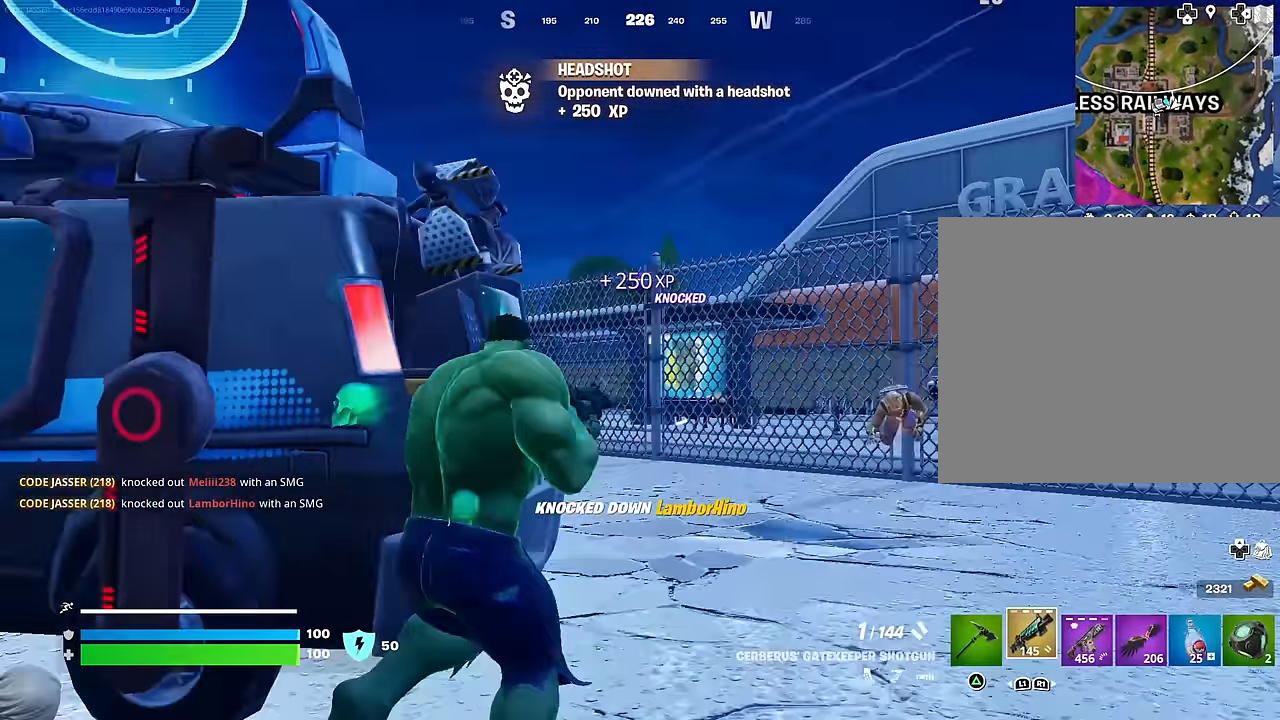
{"buttons": [], "left_stick": "down-left", "right_stick": "center", "events": [[33, "right_stick", "left"], [367, "left_stick", "down-right"], [417, "left_stick", "down-left"], [417, "right_stick", "center"]]}
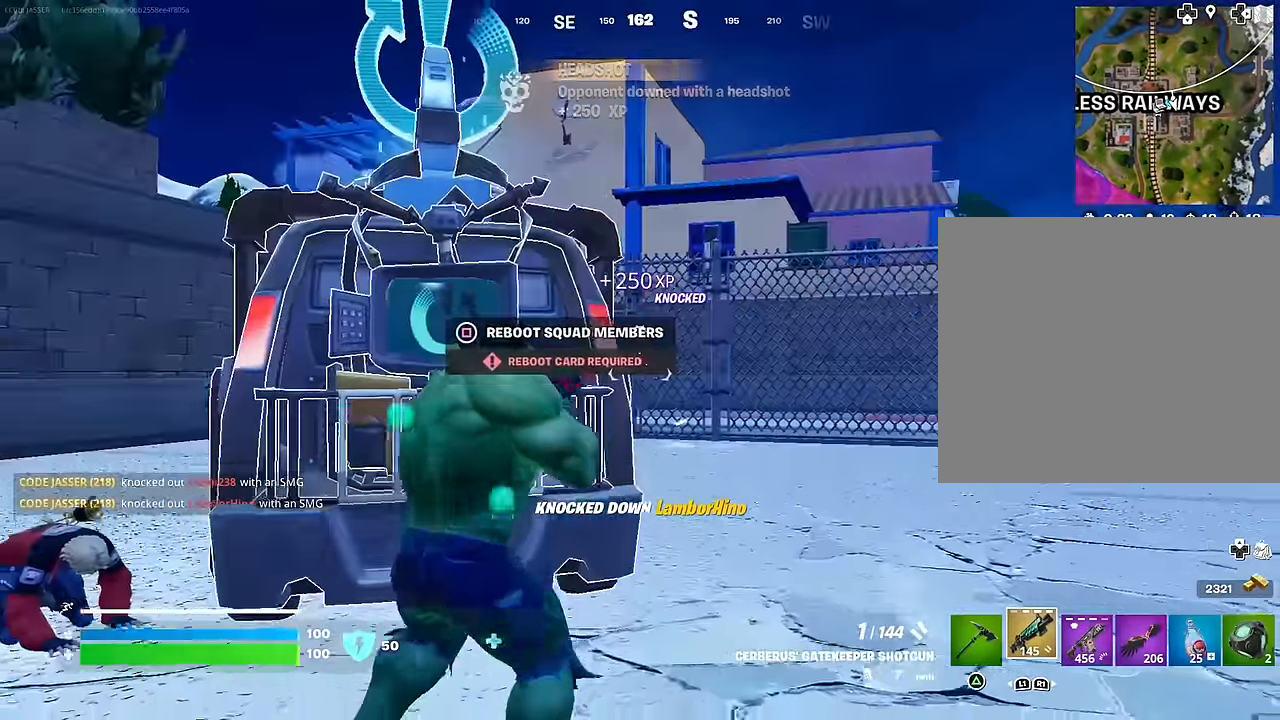
{"buttons": ["L2"], "left_stick": "down", "right_stick": "center", "events": [[83, "right_stick", "down-left"], [150, "right_stick", "center"], [167, "left_stick", "left"], [267, "right_stick", "down-left"], [400, "L2", "down"], [417, "right_stick", "center"], [500, "left_stick", "down"]]}
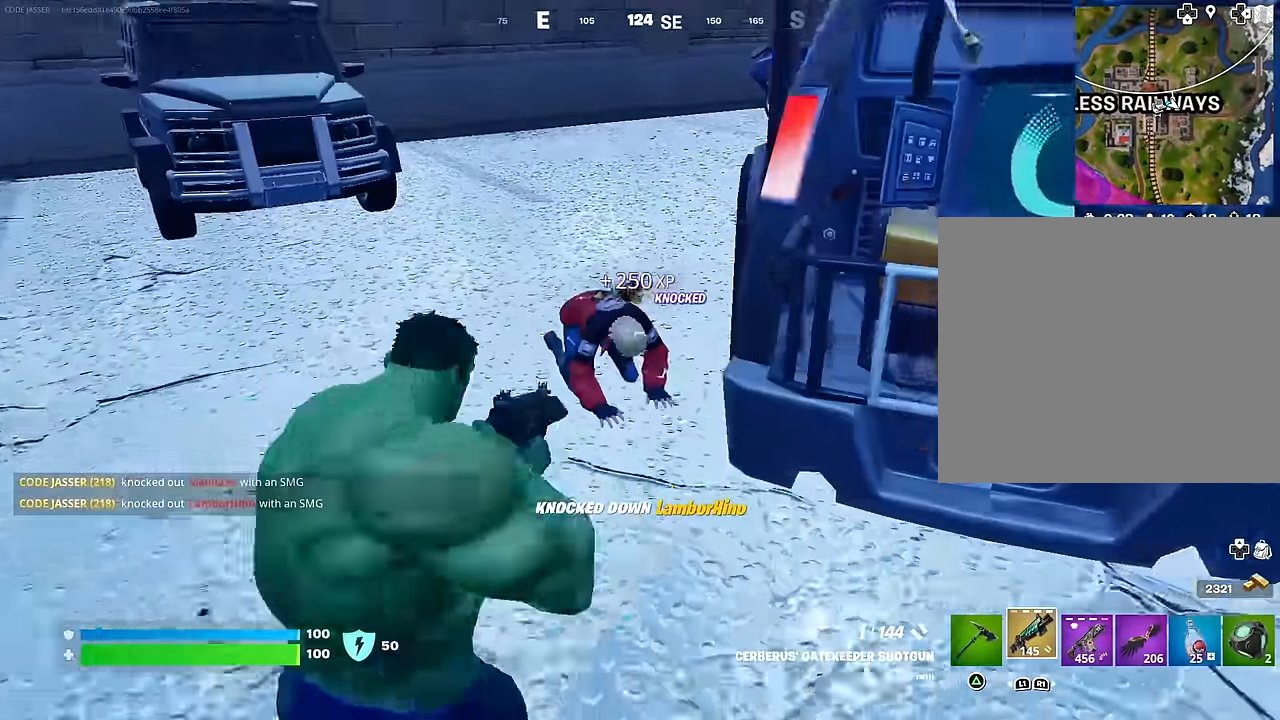
{"buttons": [], "left_stick": "up-left", "right_stick": "right", "events": [[100, "left_stick", "up"], [167, "right_stick", "right"], [267, "L2", "up"], [267, "R2", "down"], [283, "left_stick", "up-left"], [283, "right_stick", "up-left"], [317, "R2", "up"], [367, "right_stick", "right"], [400, "R1", "down"], [483, "R1", "up"]]}
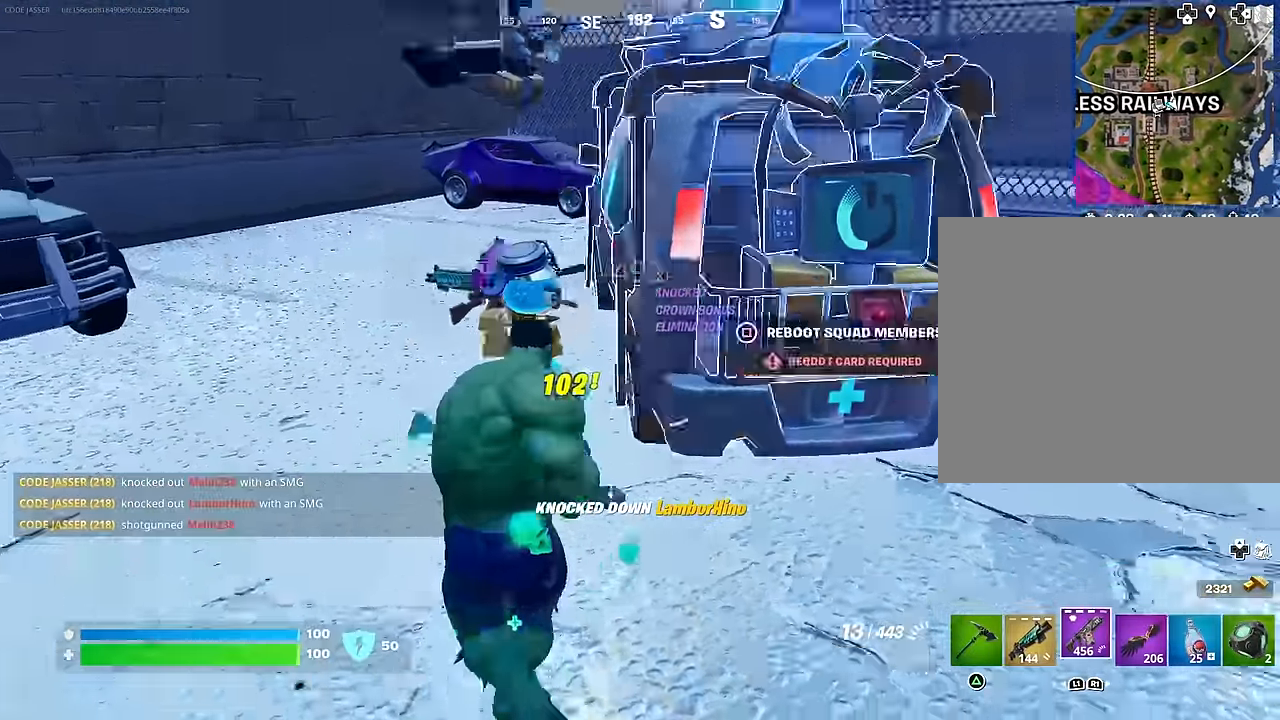
{"buttons": [], "left_stick": "down-right", "right_stick": "center", "events": [[267, "right_stick", "center"], [500, "left_stick", "down-right"]]}
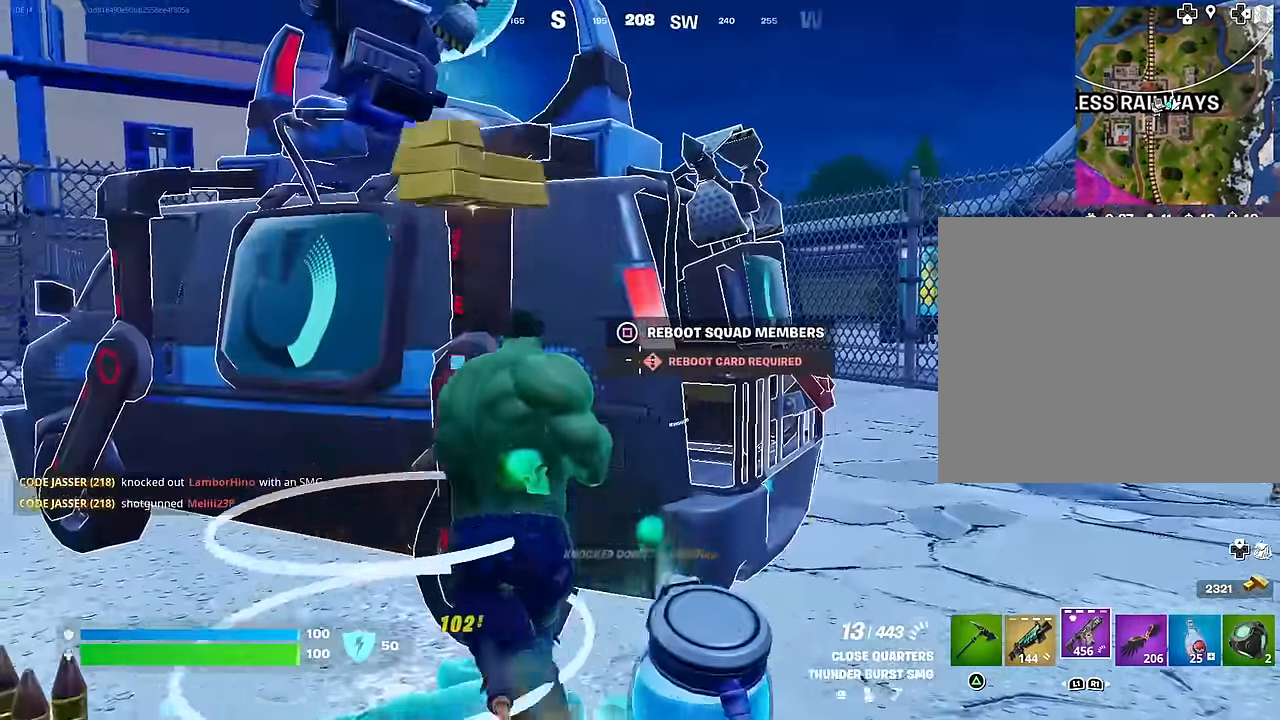
{"buttons": ["L2"], "left_stick": "right", "right_stick": "down-right", "events": [[33, "right_stick", "right"], [67, "left_stick", "right"], [200, "L2", "down"], [200, "right_stick", "center"], [450, "right_stick", "down-right"]]}
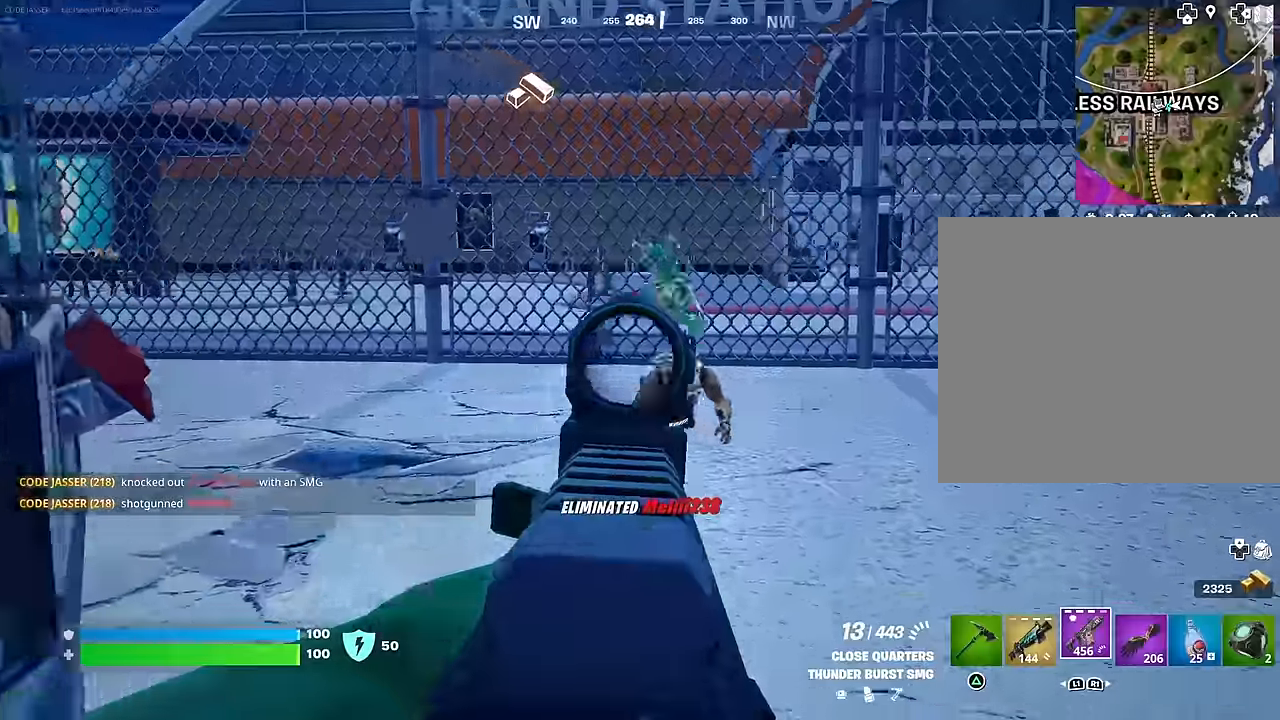
{"buttons": ["L2", "R2"], "left_stick": "down-left", "right_stick": "center", "events": [[83, "R2", "down"], [150, "right_stick", "left"], [167, "left_stick", "down"], [333, "right_stick", "center"], [383, "right_stick", "right"], [467, "right_stick", "center"], [500, "left_stick", "down-left"]]}
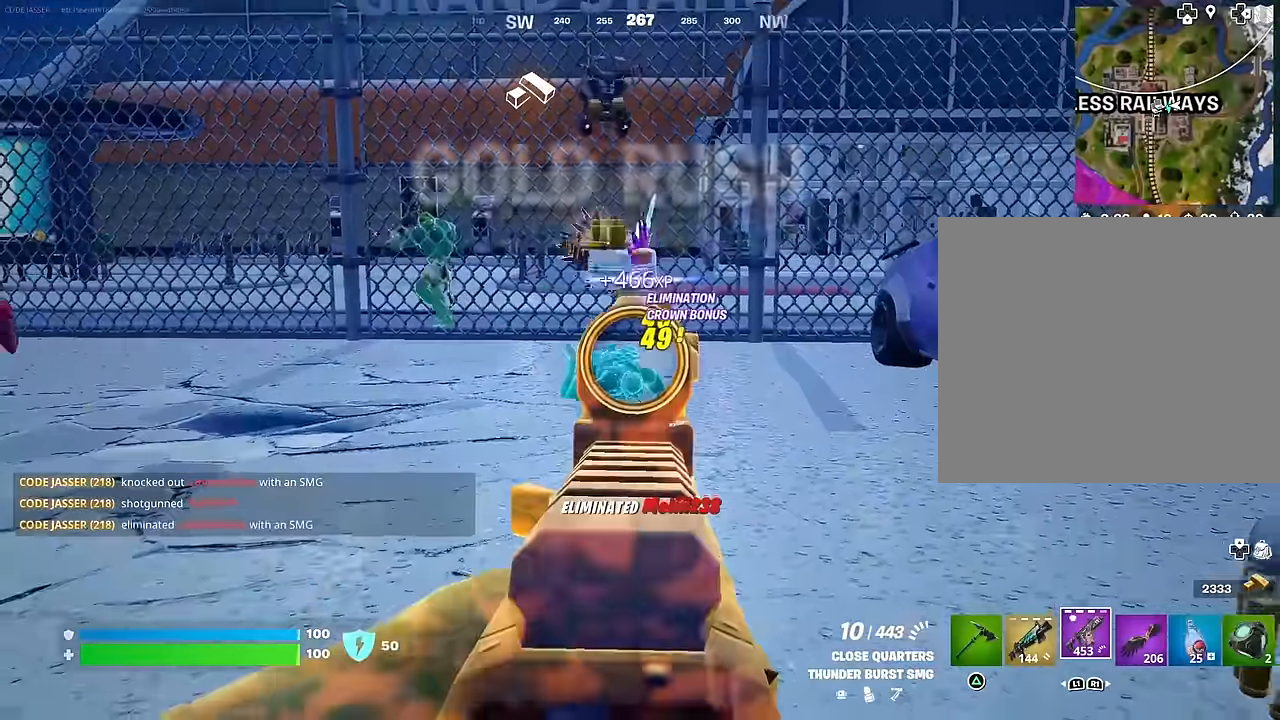
{"buttons": [], "left_stick": "up", "right_stick": "center", "events": [[17, "left_stick", "left"], [50, "right_stick", "up"], [100, "L2", "up"], [133, "left_stick", "up-left"], [150, "L3", "down"], [167, "R2", "up"], [167, "right_stick", "down"], [233, "L3", "up"], [233, "left_stick", "up"], [267, "right_stick", "center"]]}
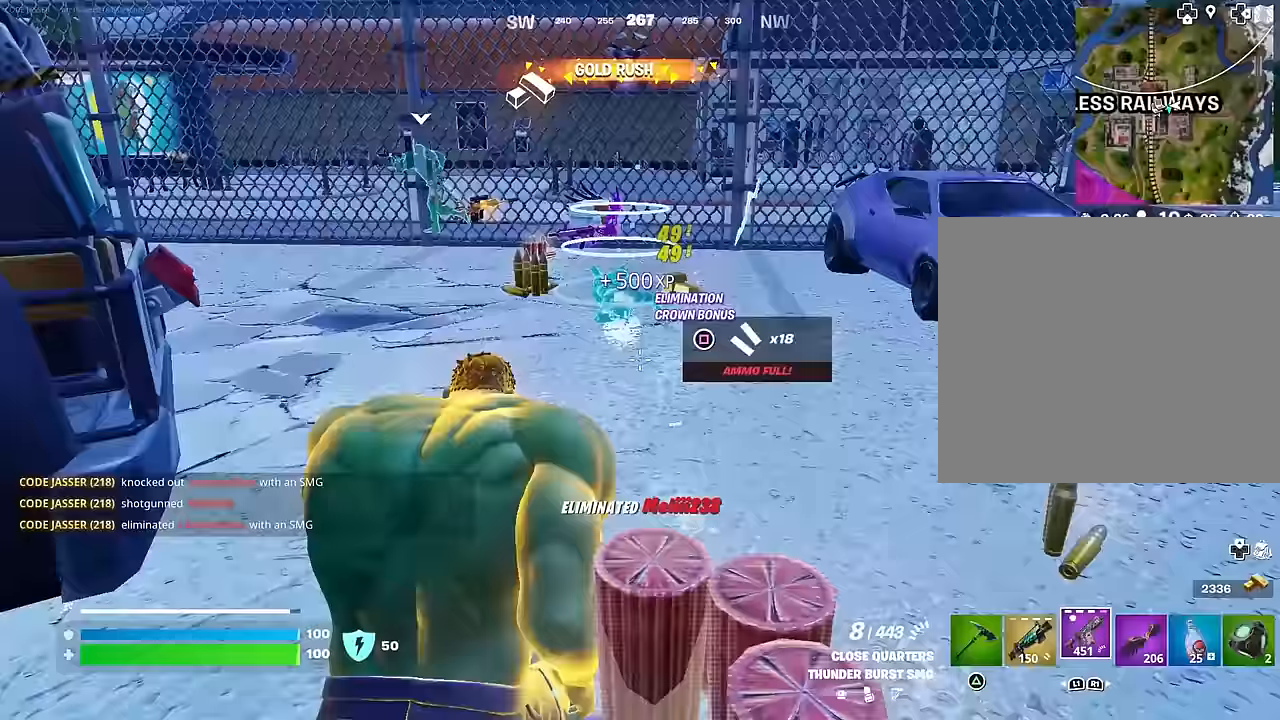
{"buttons": [], "left_stick": "up", "right_stick": "center", "events": []}
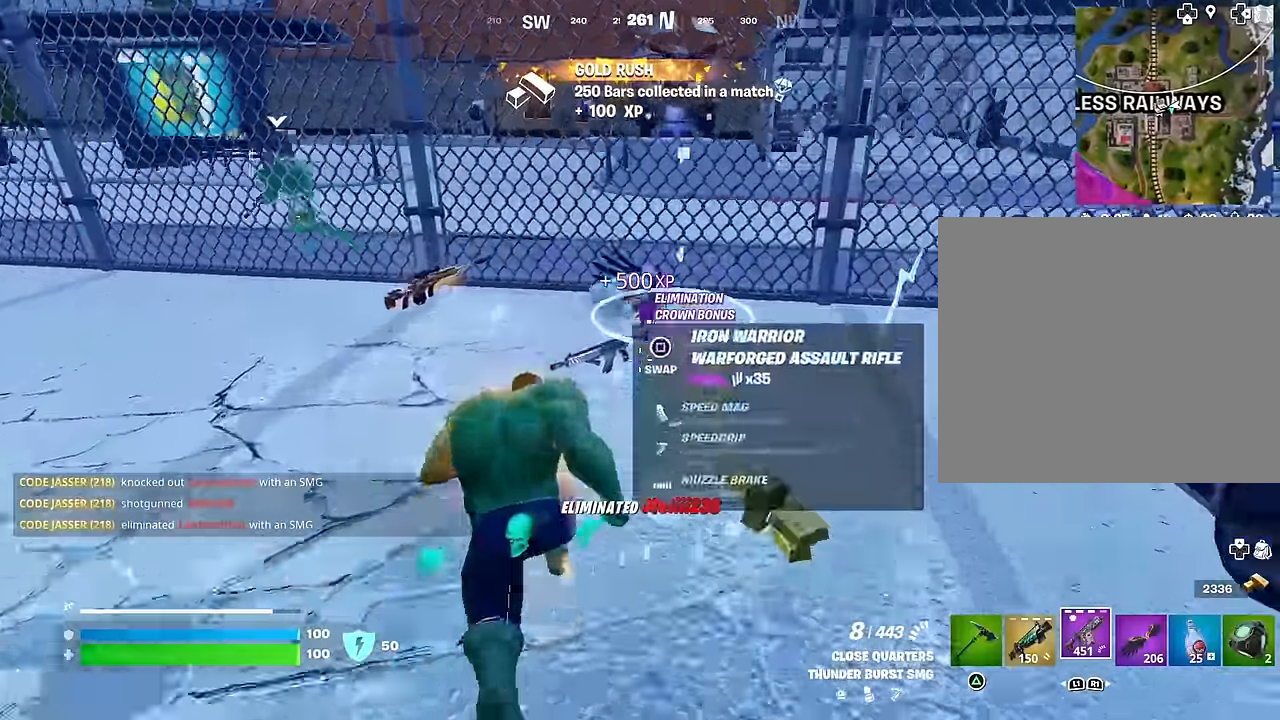
{"buttons": [], "left_stick": "down-left", "right_stick": "center", "events": [[17, "left_stick", "up-right"], [83, "right_stick", "left"], [183, "left_stick", "up"], [233, "right_stick", "center"], [267, "R1", "down"], [333, "R1", "up"], [367, "left_stick", "left"], [417, "left_stick", "down-left"], [433, "R1", "down"], [467, "R1", "up"]]}
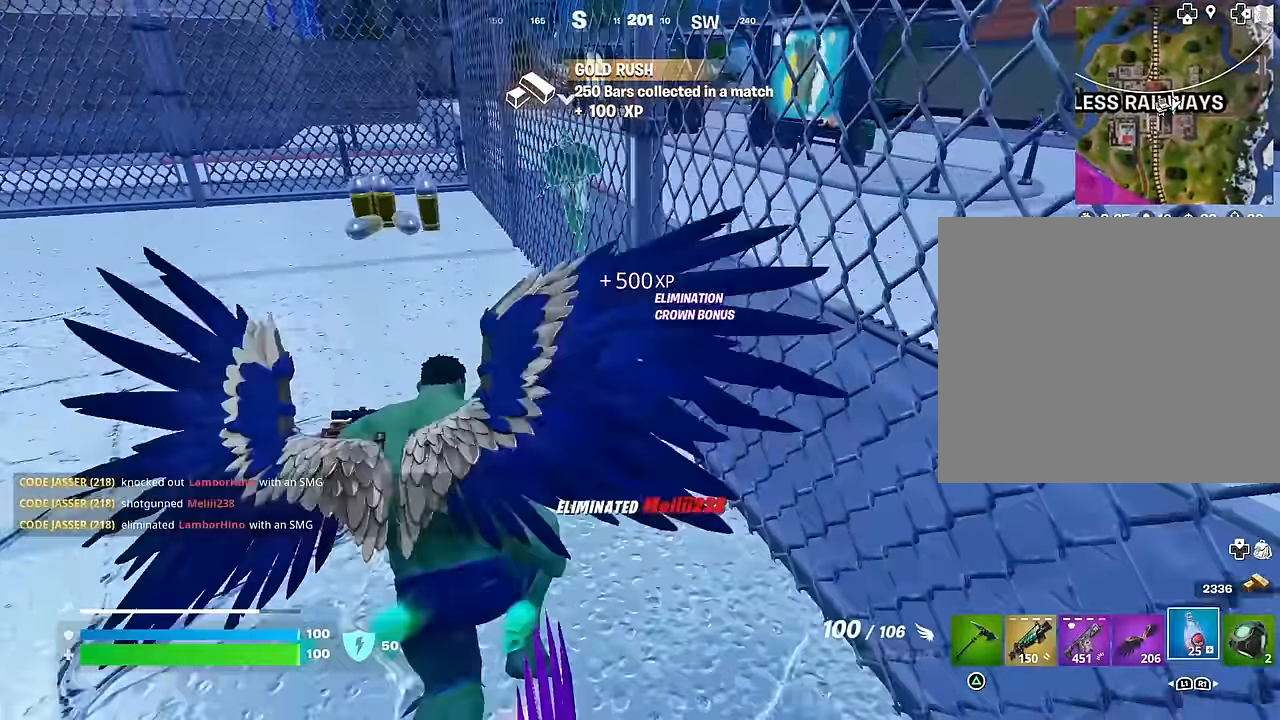
{"buttons": [], "left_stick": "up-left", "right_stick": "center", "events": [[333, "left_stick", "left"], [483, "left_stick", "up-left"]]}
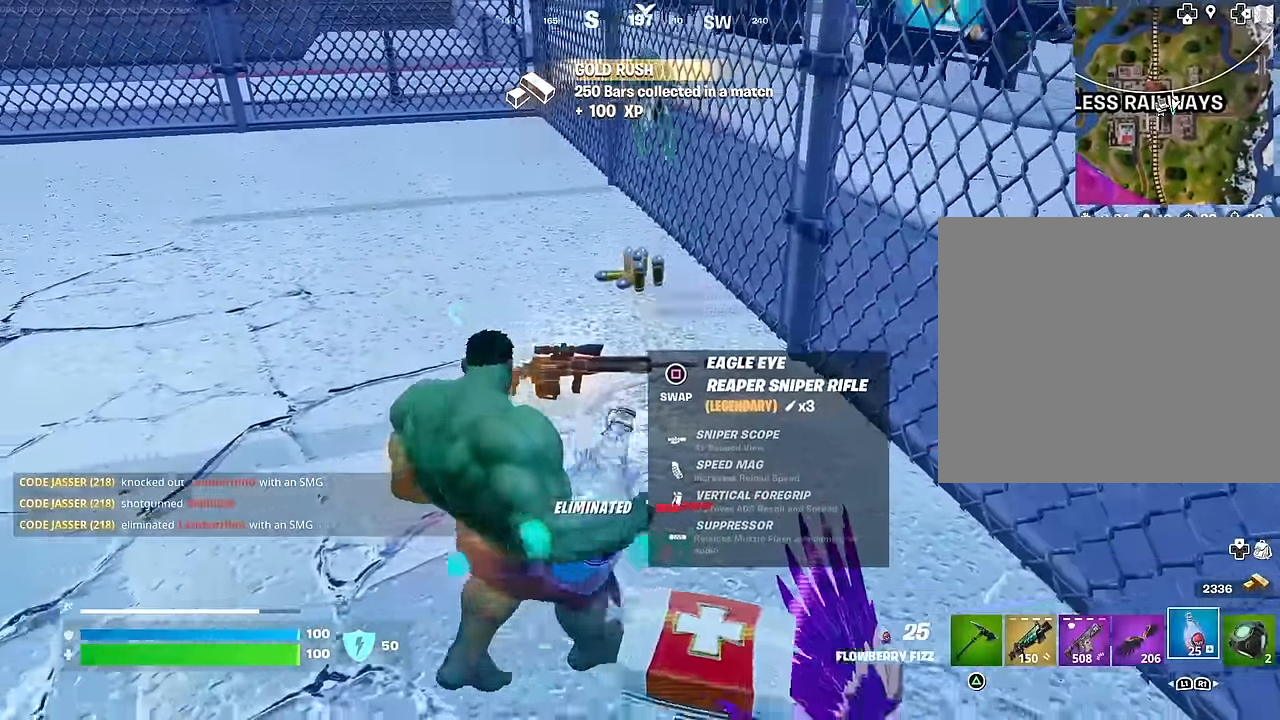
{"buttons": [], "left_stick": "down", "right_stick": "up-left", "events": [[33, "left_stick", "up"], [117, "L1", "down"], [217, "L1", "up"], [233, "left_stick", "down"], [267, "SQUARE", "down"], [317, "SQUARE", "up"], [467, "right_stick", "up-left"]]}
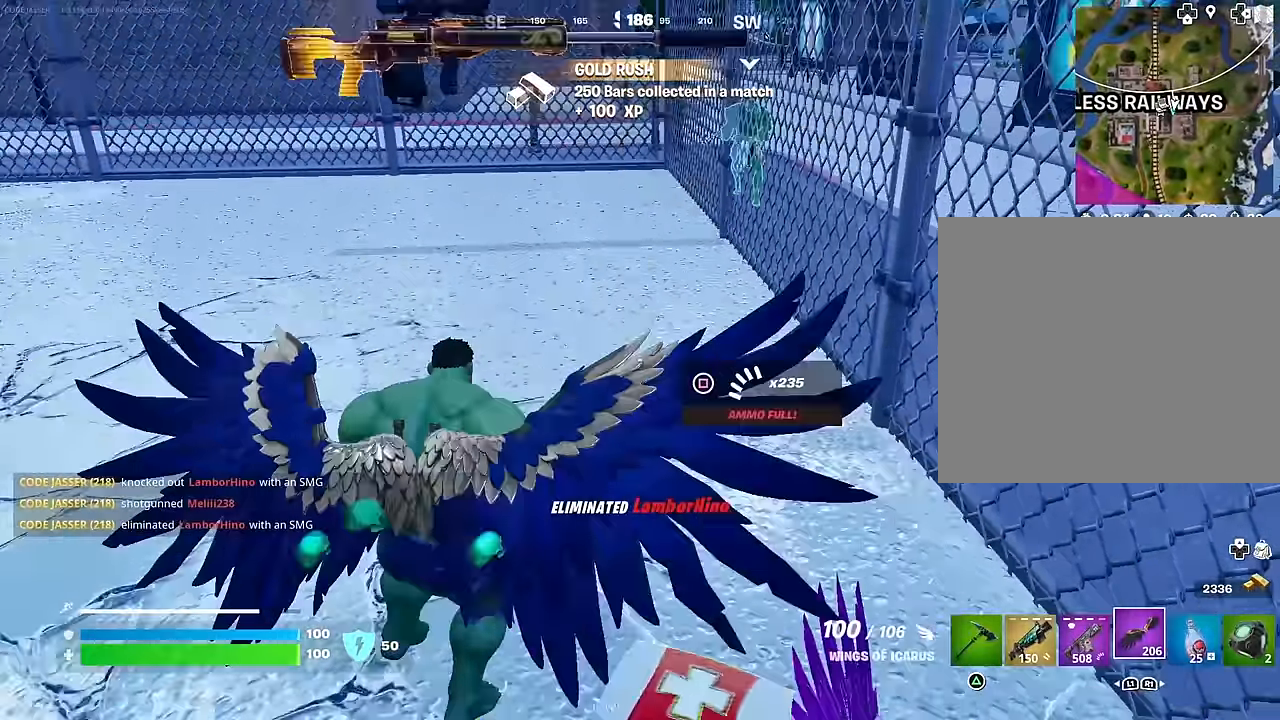
{"buttons": [], "left_stick": "up-left", "right_stick": "left", "events": [[133, "left_stick", "left"], [167, "right_stick", "left"], [200, "L3", "down"], [200, "left_stick", "up-left"], [267, "L3", "up"], [300, "right_stick", "center"], [467, "right_stick", "left"]]}
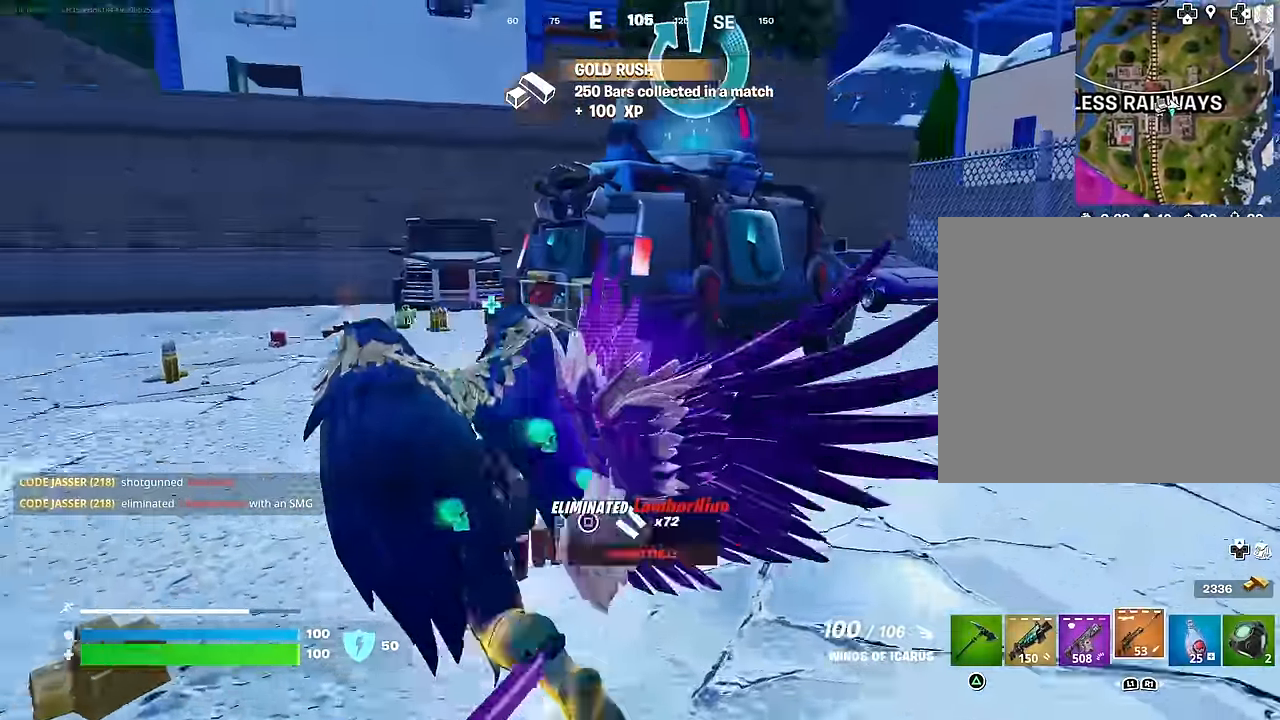
{"buttons": [], "left_stick": "up", "right_stick": "center", "events": [[83, "right_stick", "center"], [200, "left_stick", "up"]]}